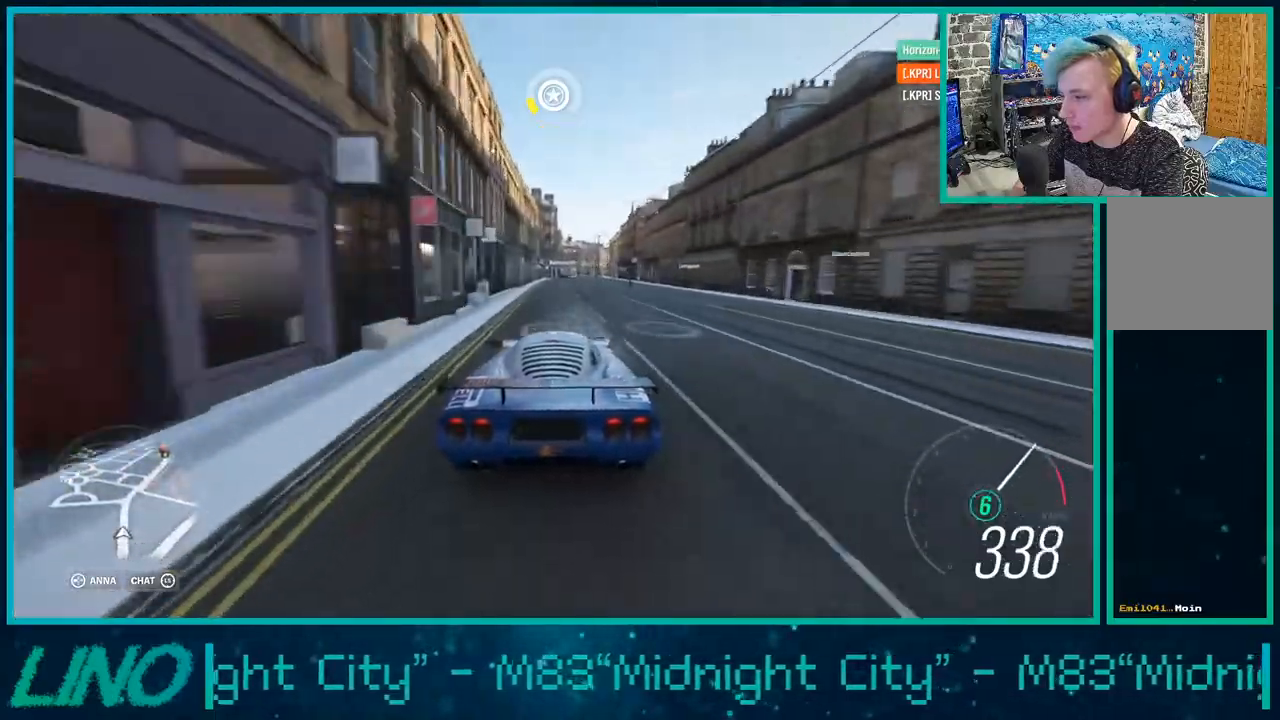
Gameplay with a controller (Xbox layout); each line is a JSON object with the inputs held at the frame after it. "events" lists button and stick changes between this image and that frame as [ms after this image, input, new state], when the widget could be followed in between.
{"buttons": ["R2"], "left_stick": "center", "right_stick": "center", "events": [[150, "left_stick", "center"]]}
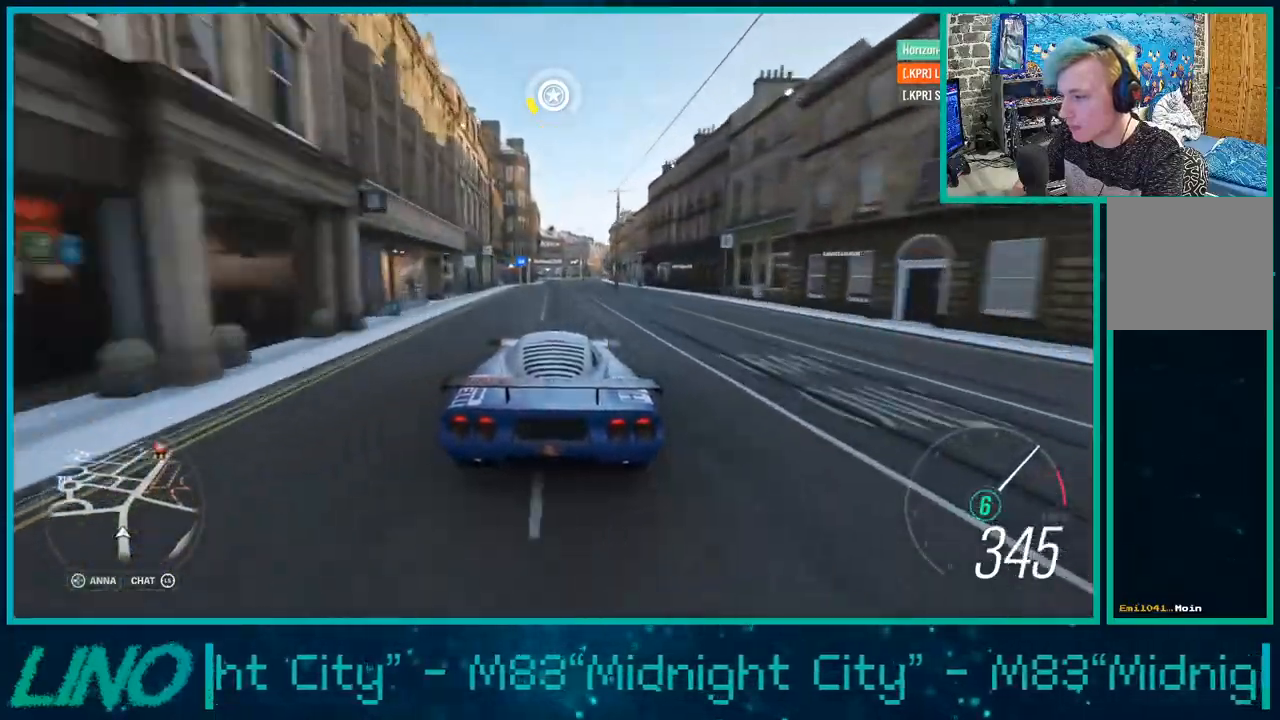
{"buttons": ["R2"], "left_stick": "center", "right_stick": "center", "events": []}
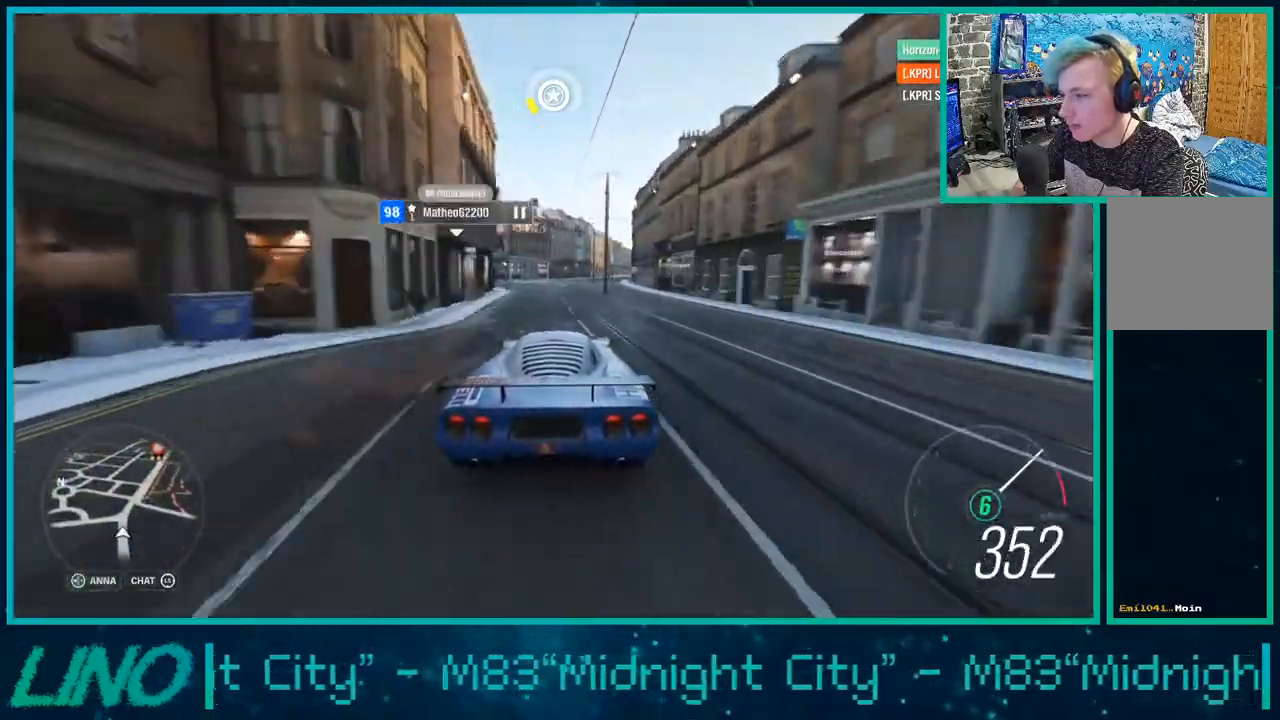
{"buttons": ["R2"], "left_stick": "right", "right_stick": "center", "events": [[33, "left_stick", "right"], [100, "left_stick", "center"], [233, "left_stick", "right"]]}
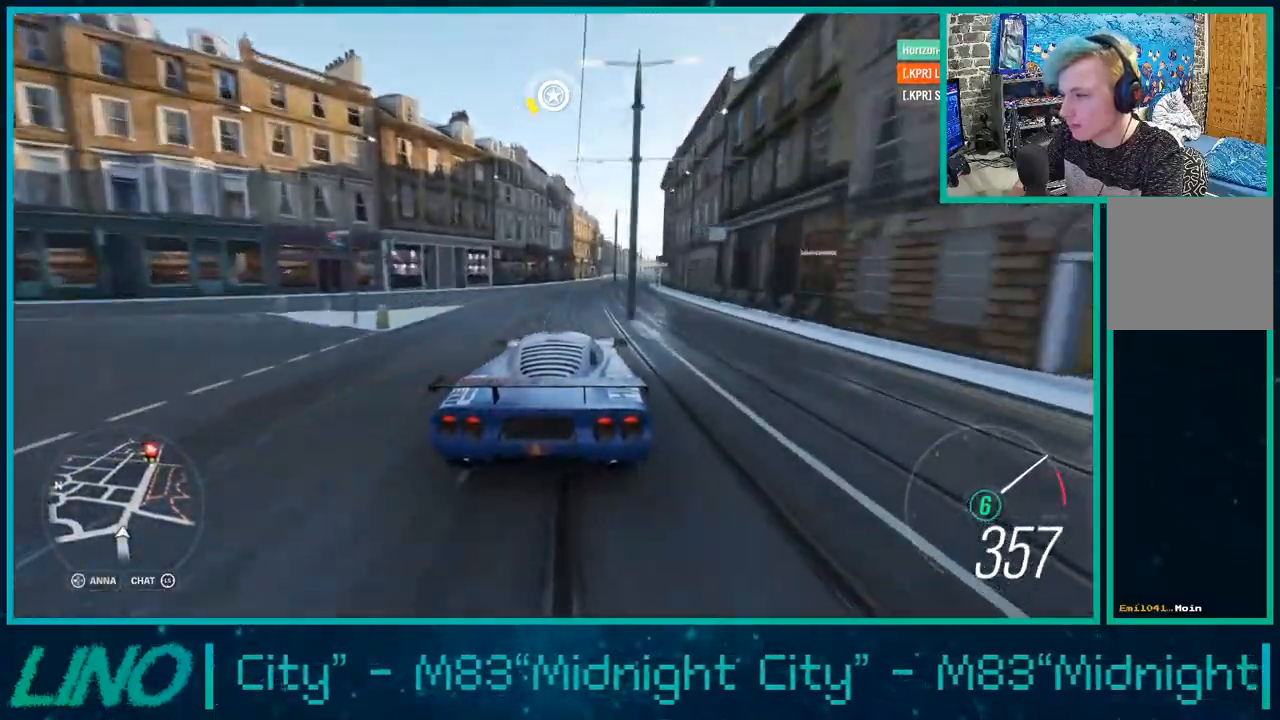
{"buttons": ["R2"], "left_stick": "right", "right_stick": "center", "events": []}
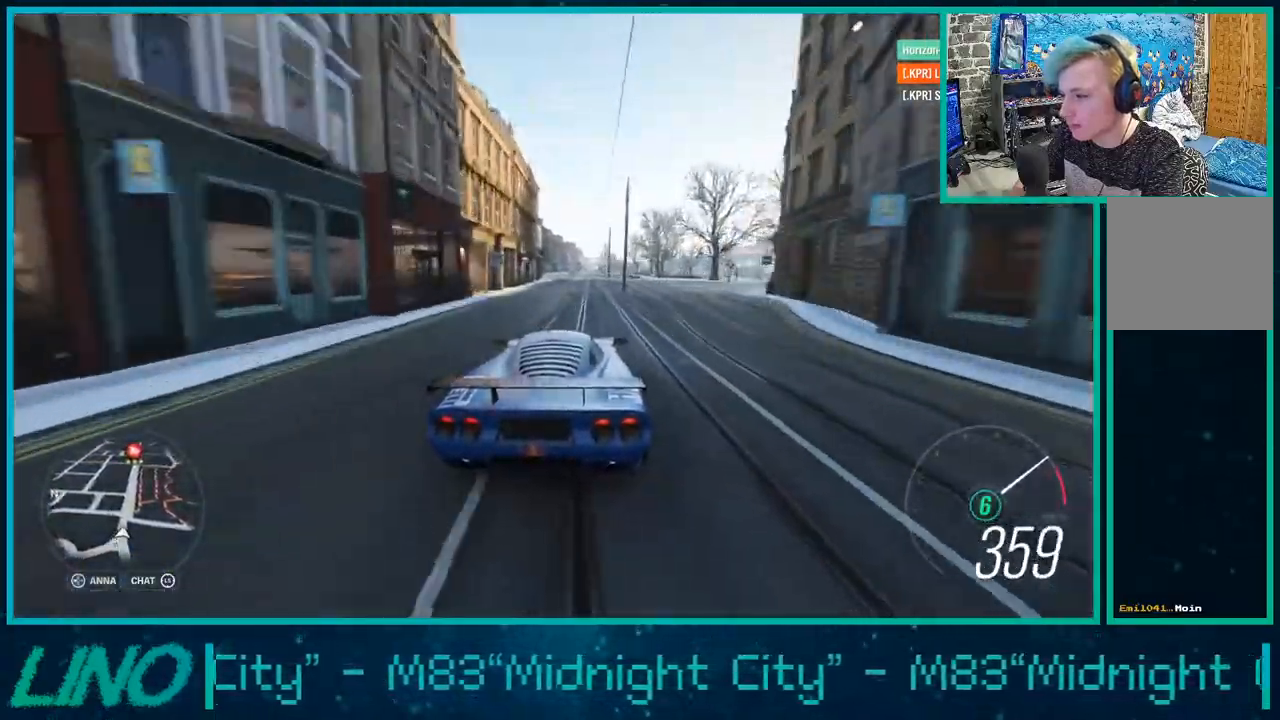
{"buttons": ["R2"], "left_stick": "center", "right_stick": "center", "events": [[200, "left_stick", "center"]]}
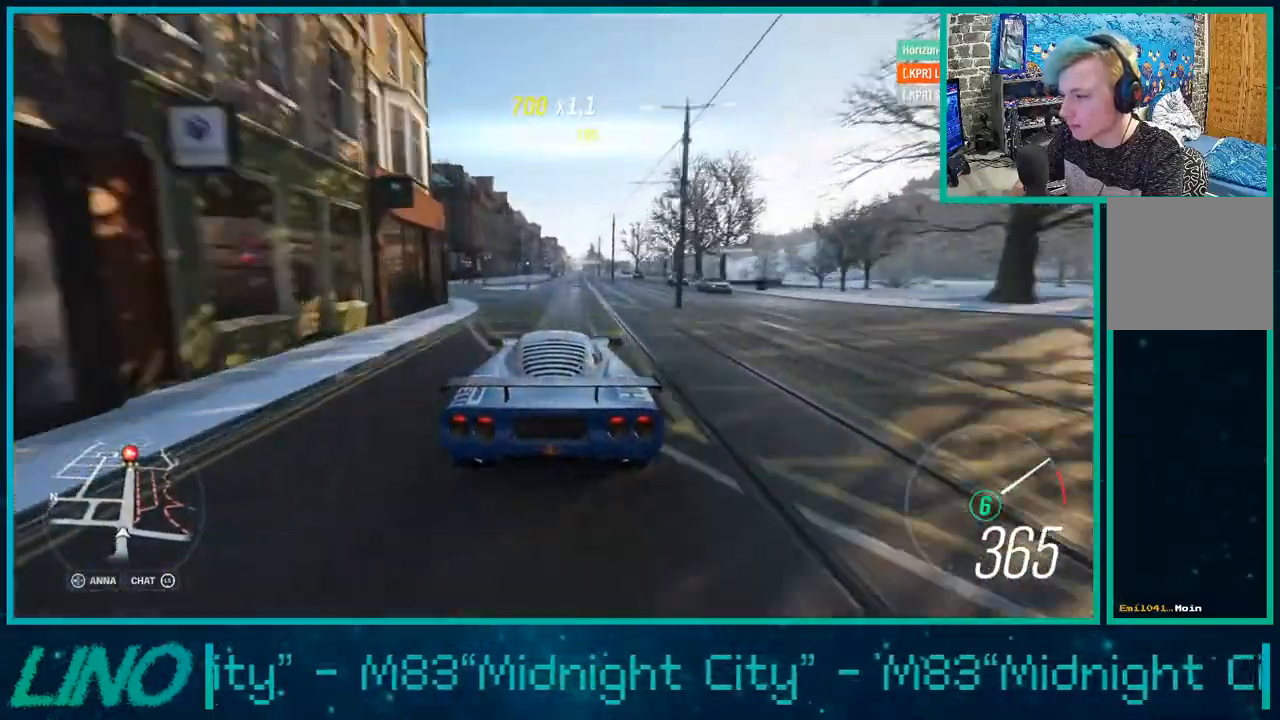
{"buttons": ["R2"], "left_stick": "center", "right_stick": "center", "events": []}
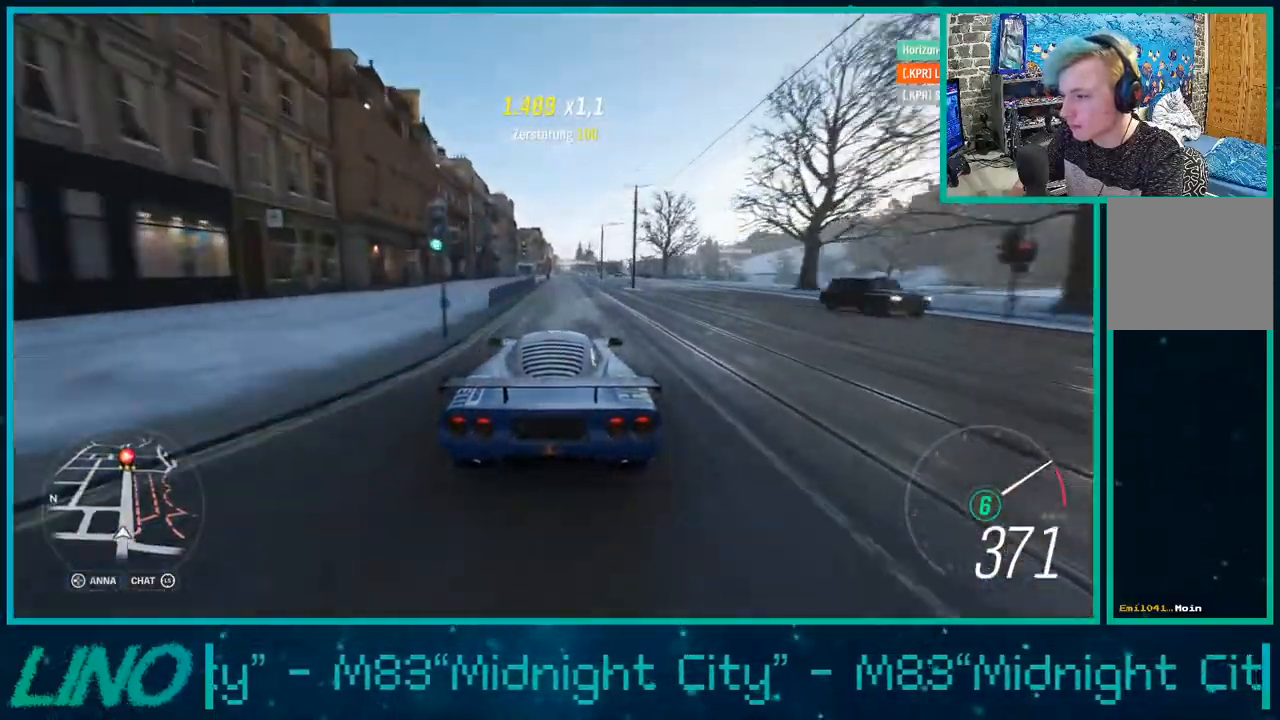
{"buttons": ["R2"], "left_stick": "center", "right_stick": "center", "events": []}
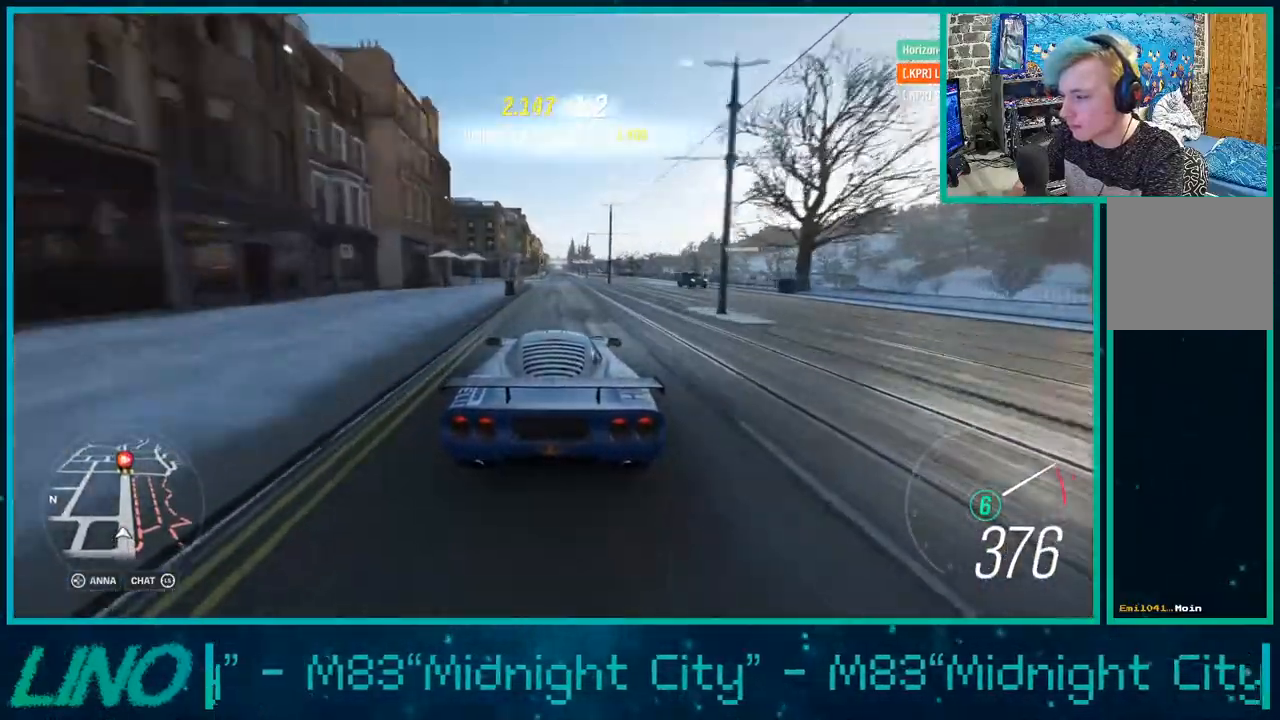
{"buttons": ["R2"], "left_stick": "center", "right_stick": "center", "events": []}
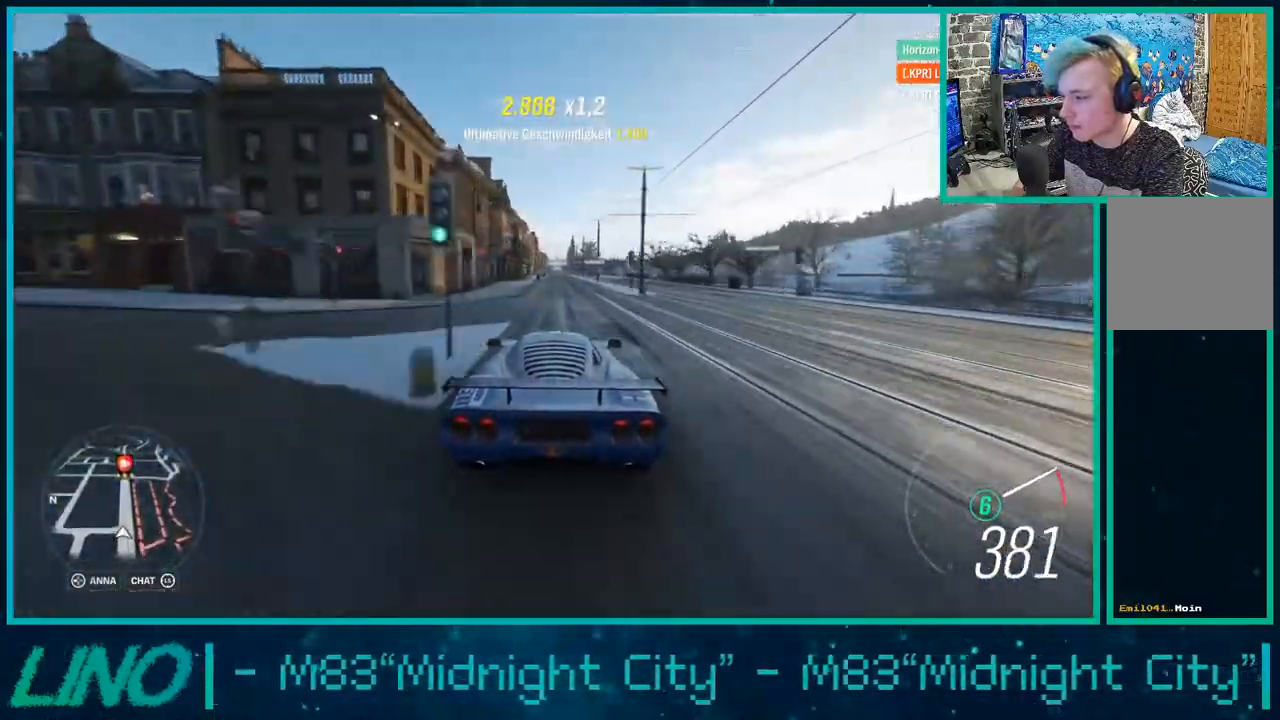
{"buttons": ["R2"], "left_stick": "center", "right_stick": "center", "events": []}
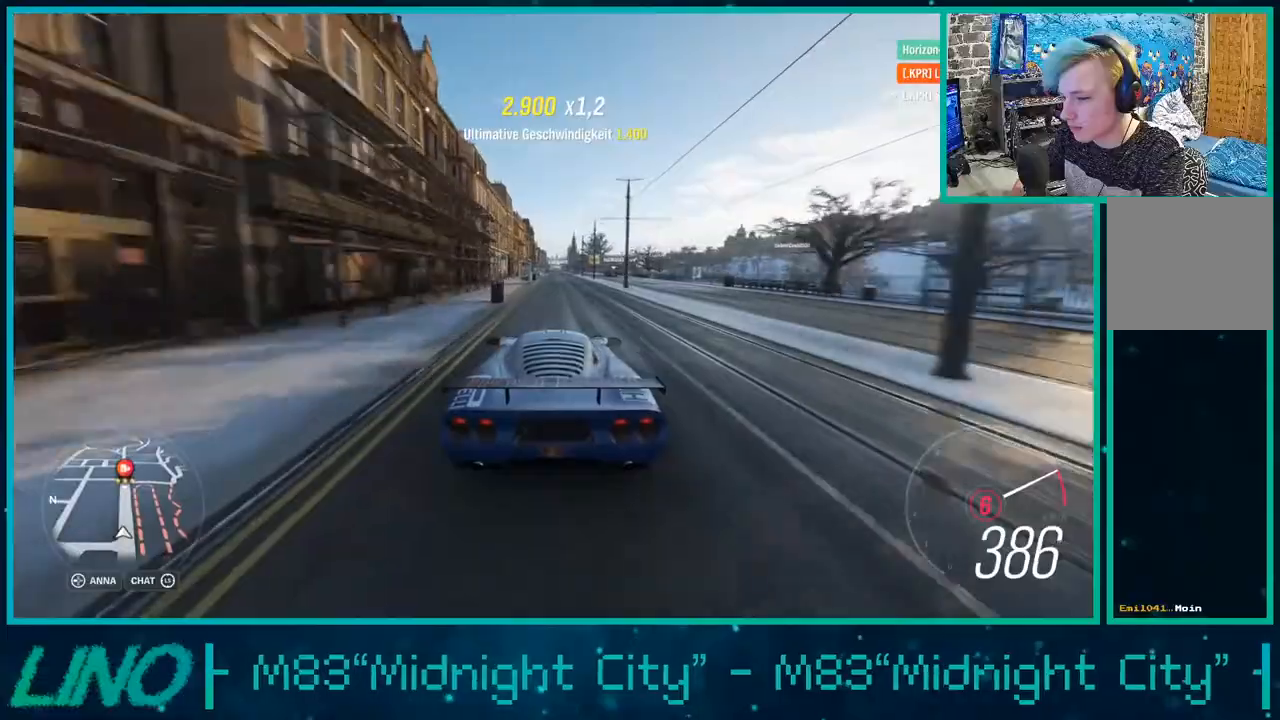
{"buttons": ["R2"], "left_stick": "center", "right_stick": "center", "events": []}
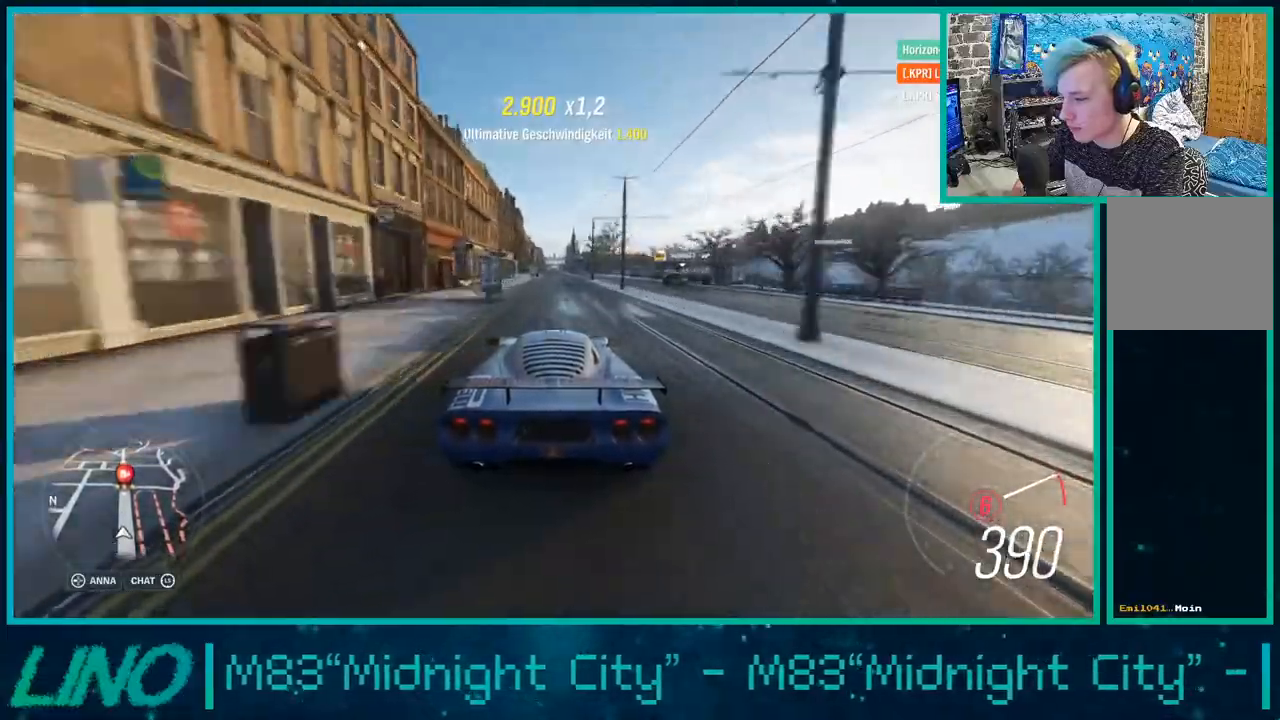
{"buttons": ["R2"], "left_stick": "center", "right_stick": "center", "events": []}
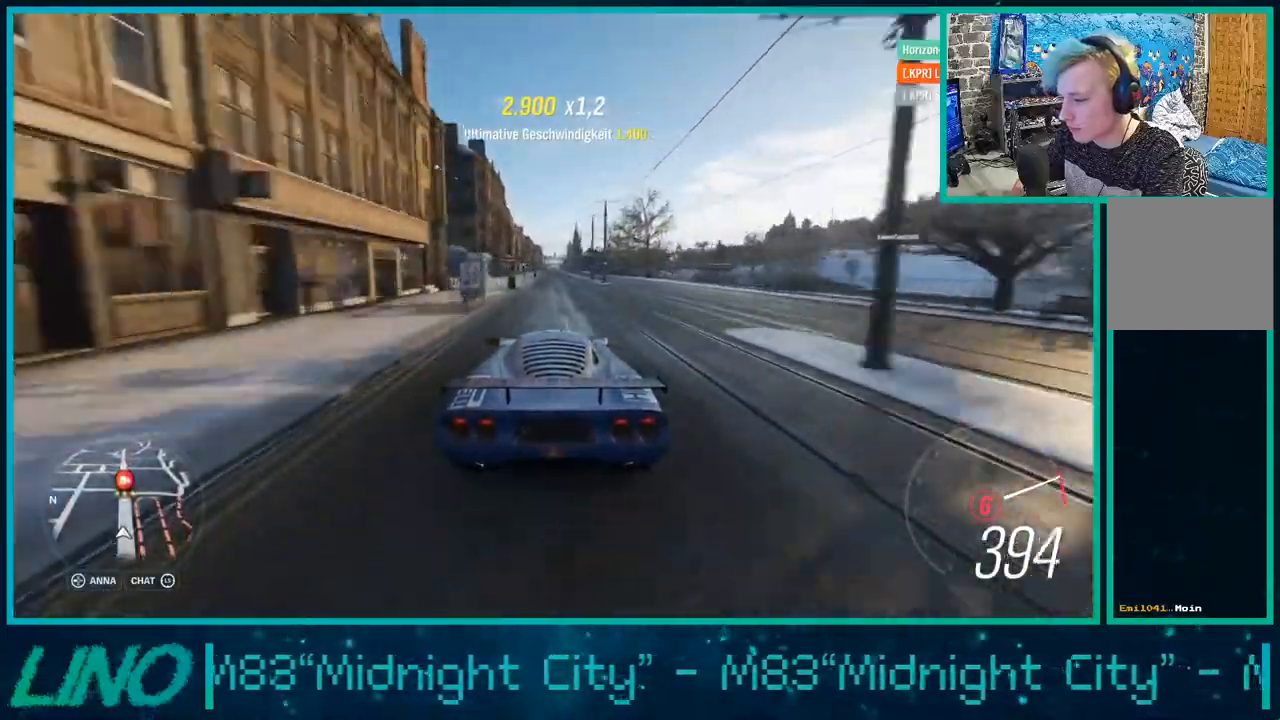
{"buttons": ["R2"], "left_stick": "center", "right_stick": "center", "events": []}
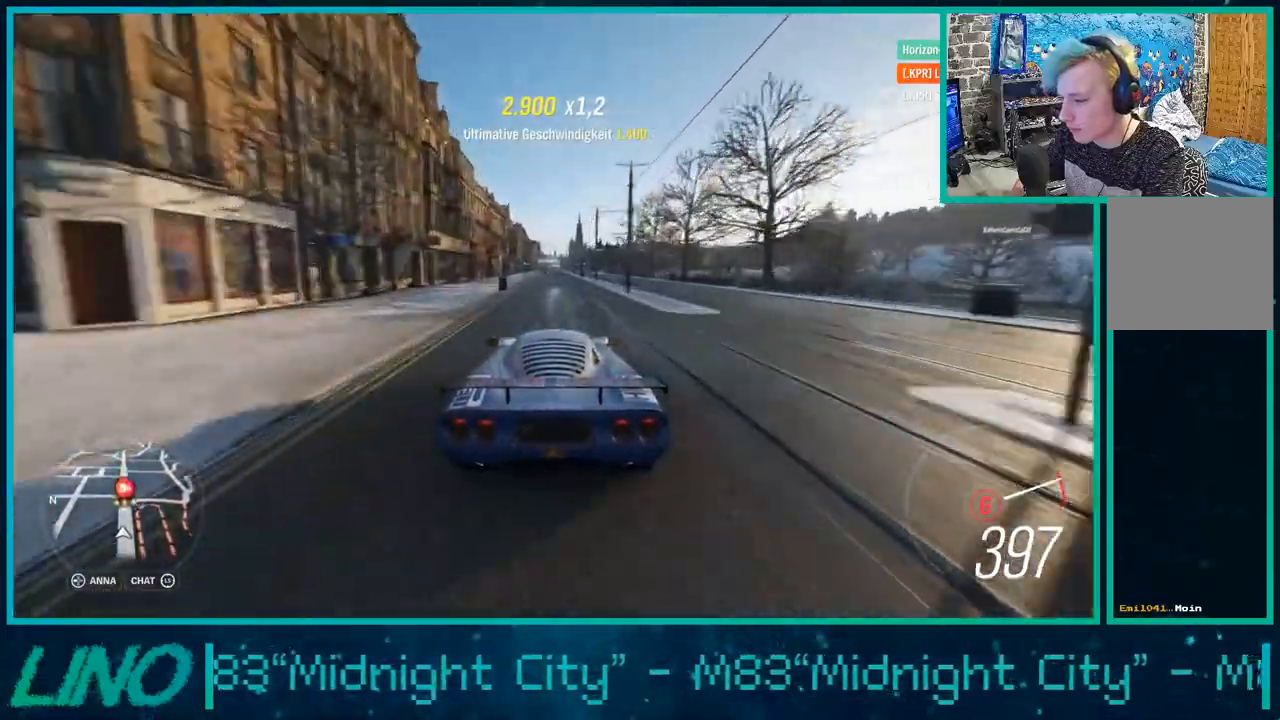
{"buttons": ["R2"], "left_stick": "center", "right_stick": "center", "events": []}
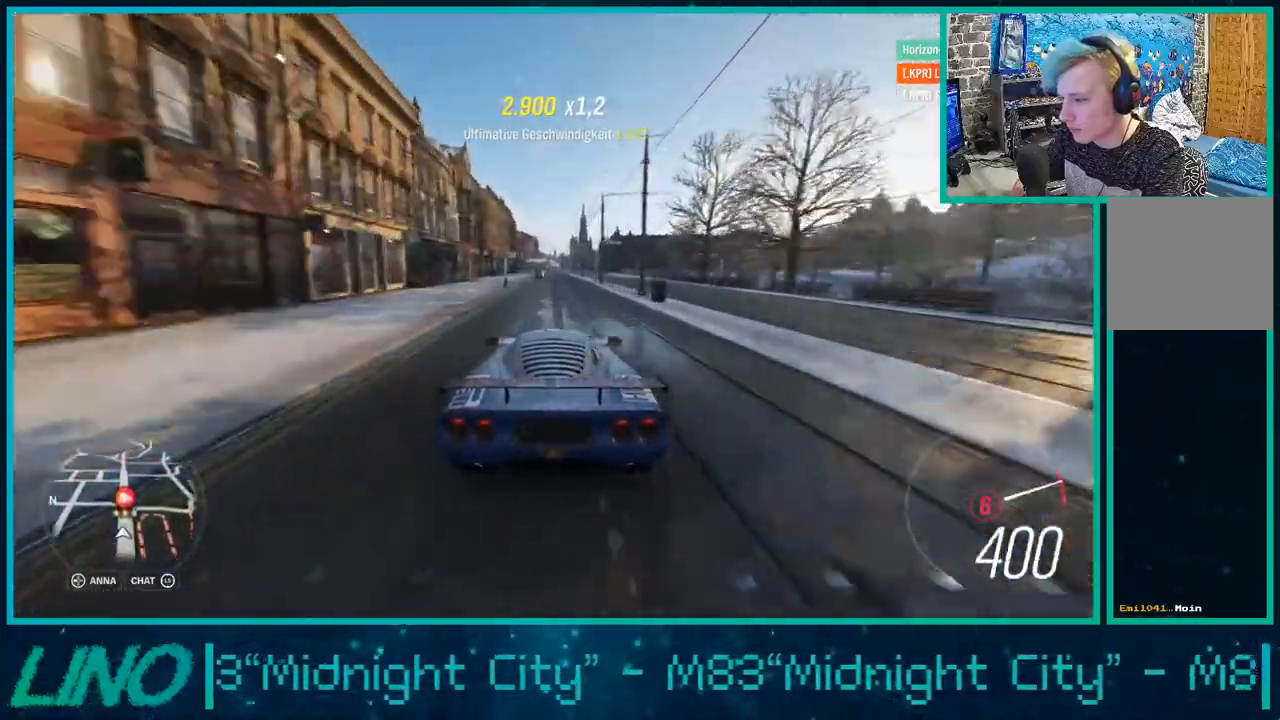
{"buttons": ["R2"], "left_stick": "center", "right_stick": "center", "events": []}
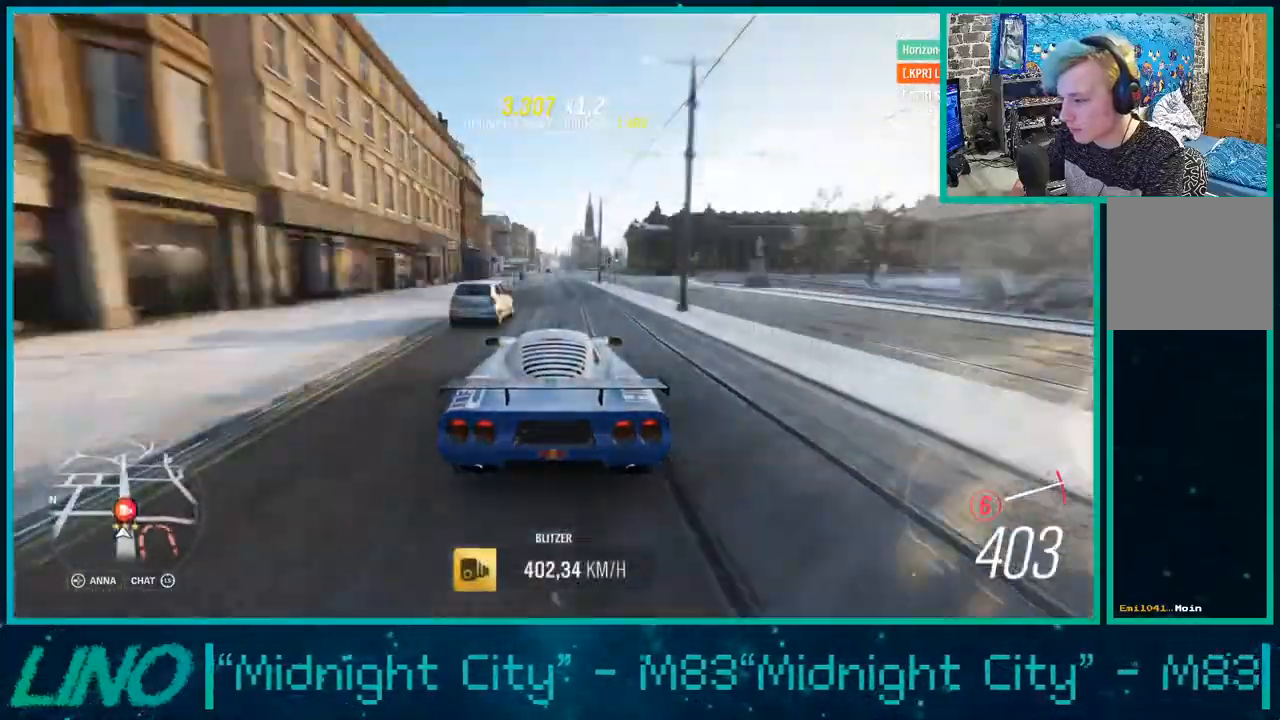
{"buttons": ["R2"], "left_stick": "center", "right_stick": "center", "events": []}
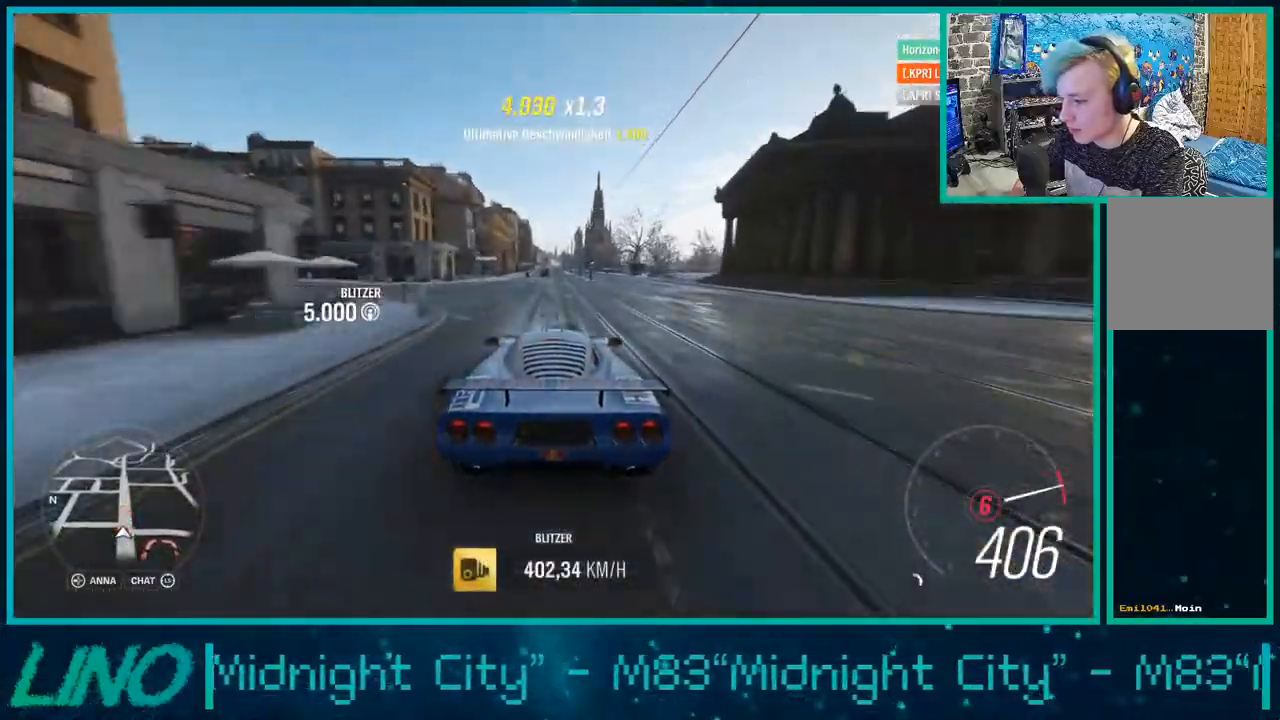
{"buttons": ["R2"], "left_stick": "center", "right_stick": "center", "events": []}
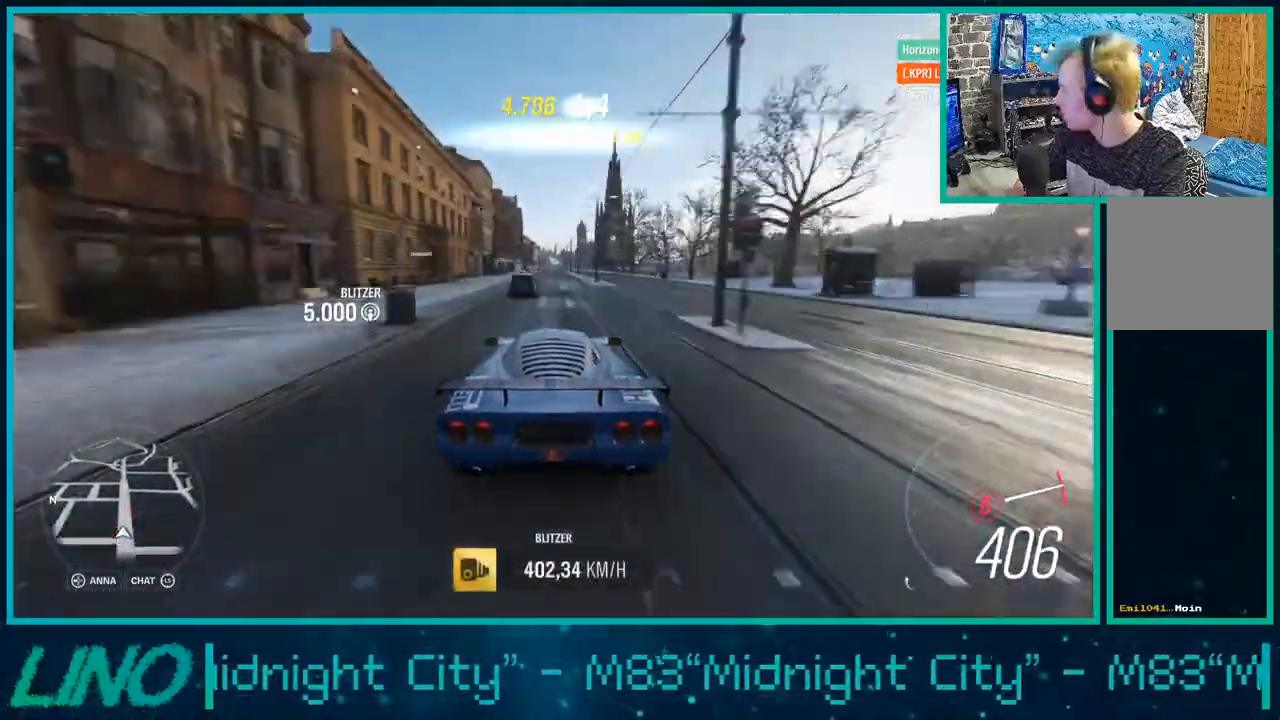
{"buttons": ["X", "R1", "R2"], "left_stick": "center", "right_stick": "center", "events": [[417, "R1", "down"], [433, "X", "down"]]}
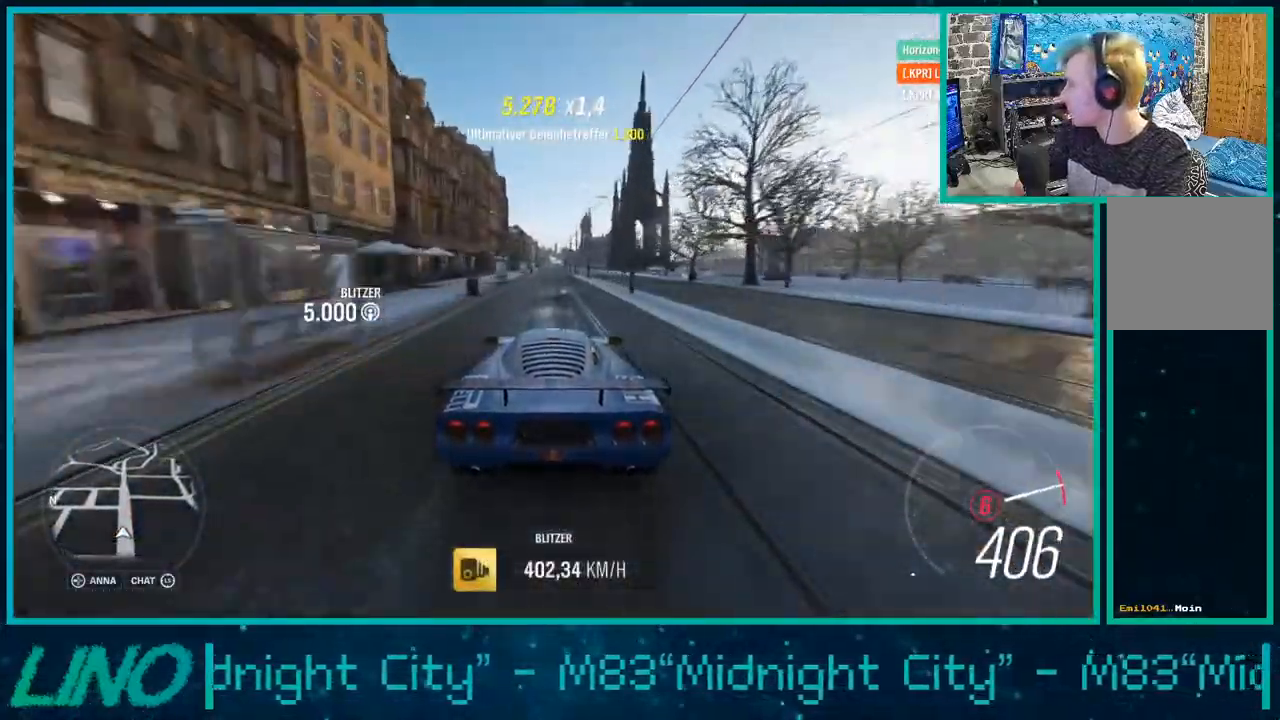
{"buttons": ["R2"], "left_stick": "center", "right_stick": "center", "events": [[33, "R1", "up"], [33, "X", "up"]]}
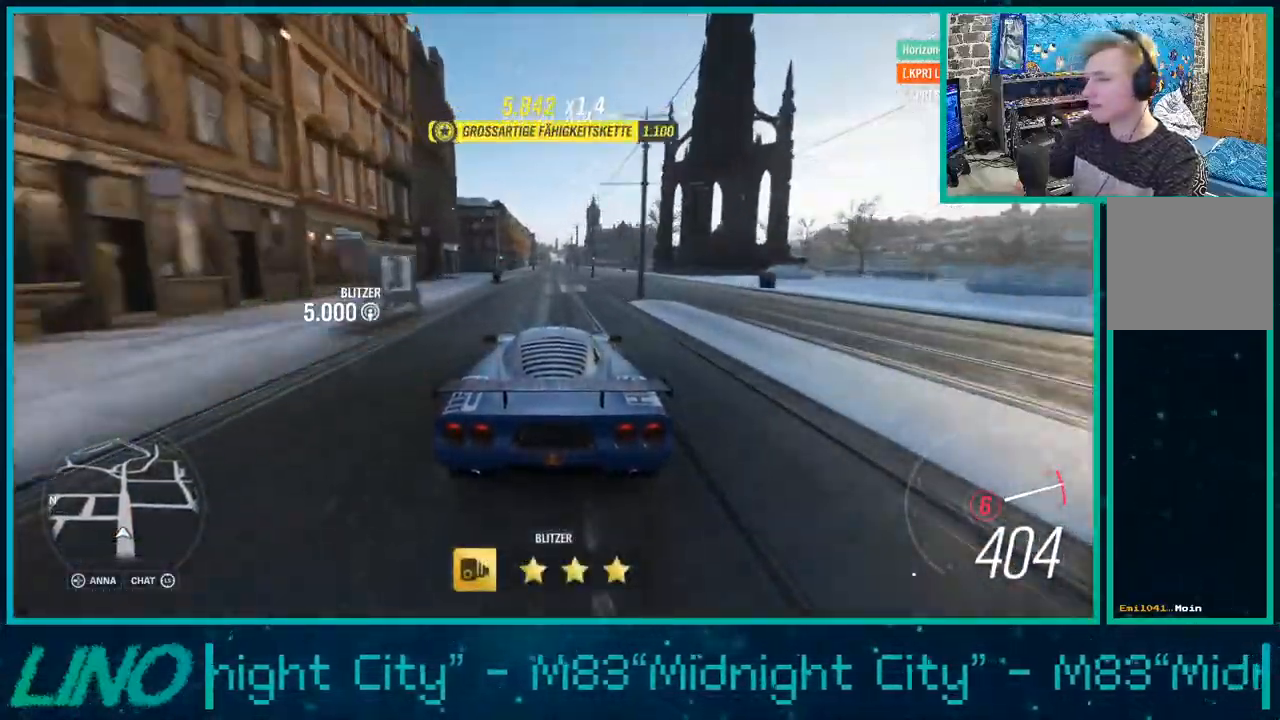
{"buttons": ["R2"], "left_stick": "center", "right_stick": "center", "events": []}
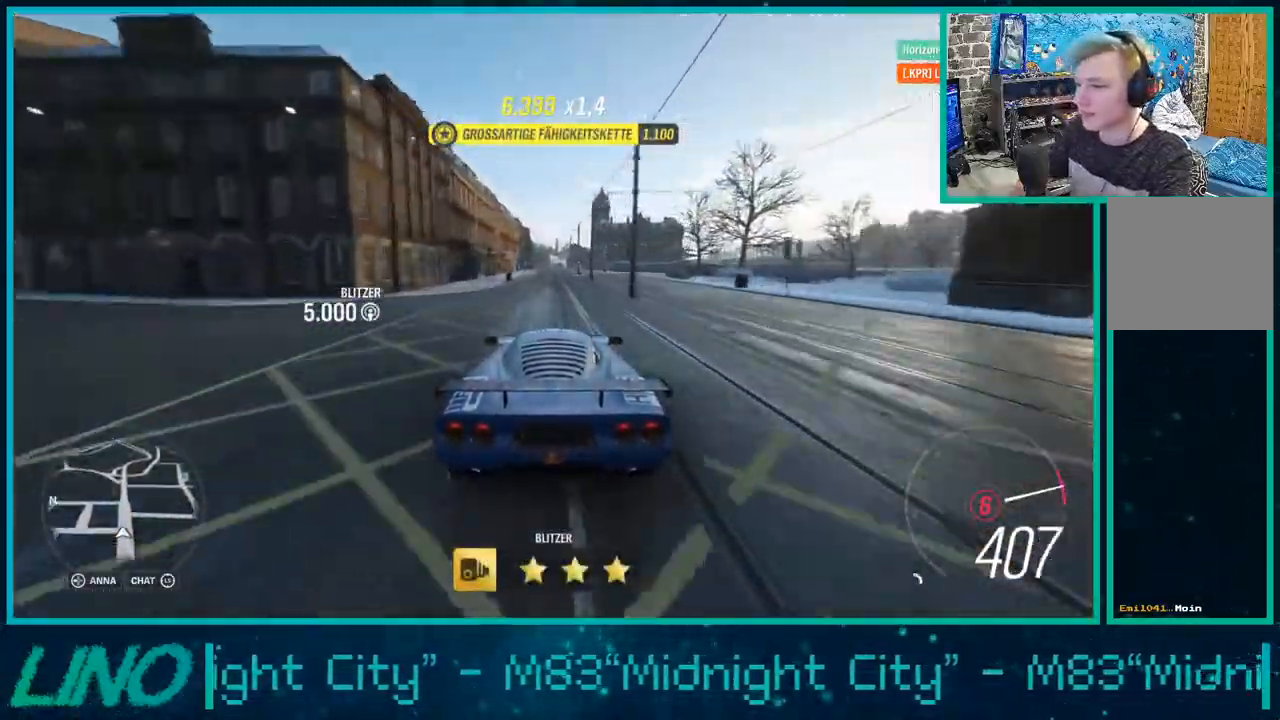
{"buttons": ["R2"], "left_stick": "center", "right_stick": "center", "events": []}
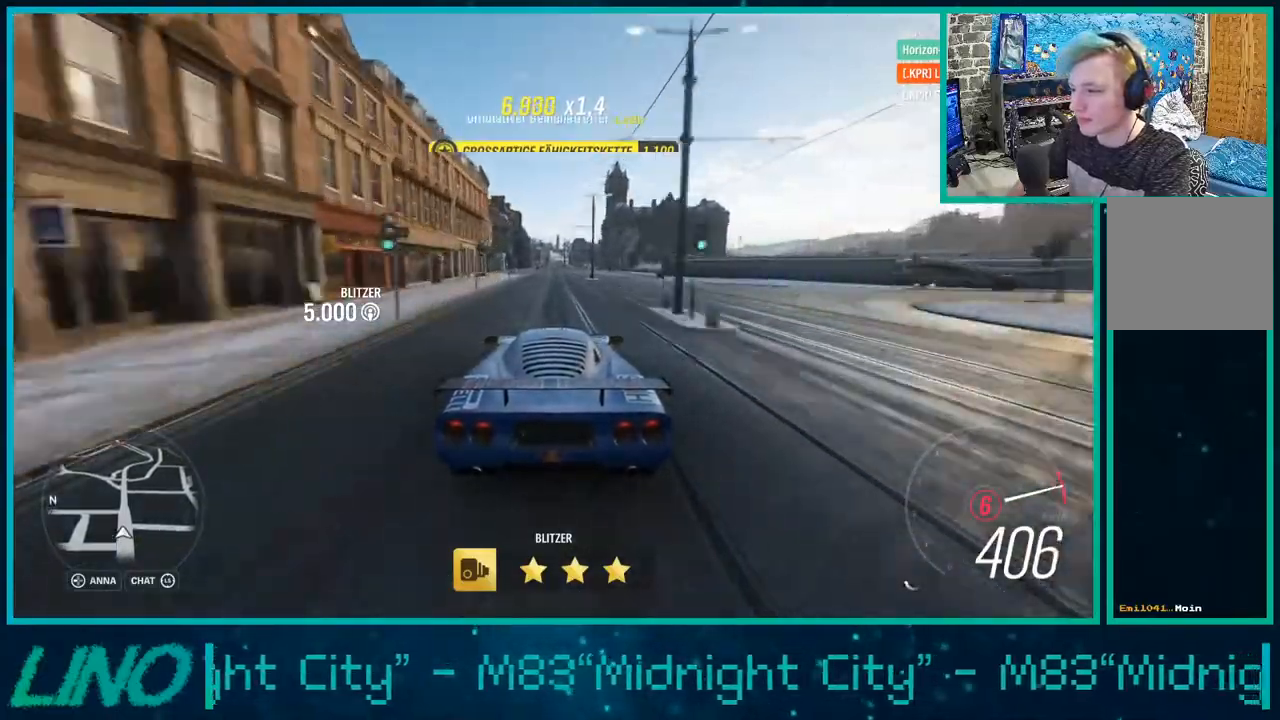
{"buttons": ["R2"], "left_stick": "center", "right_stick": "center", "events": []}
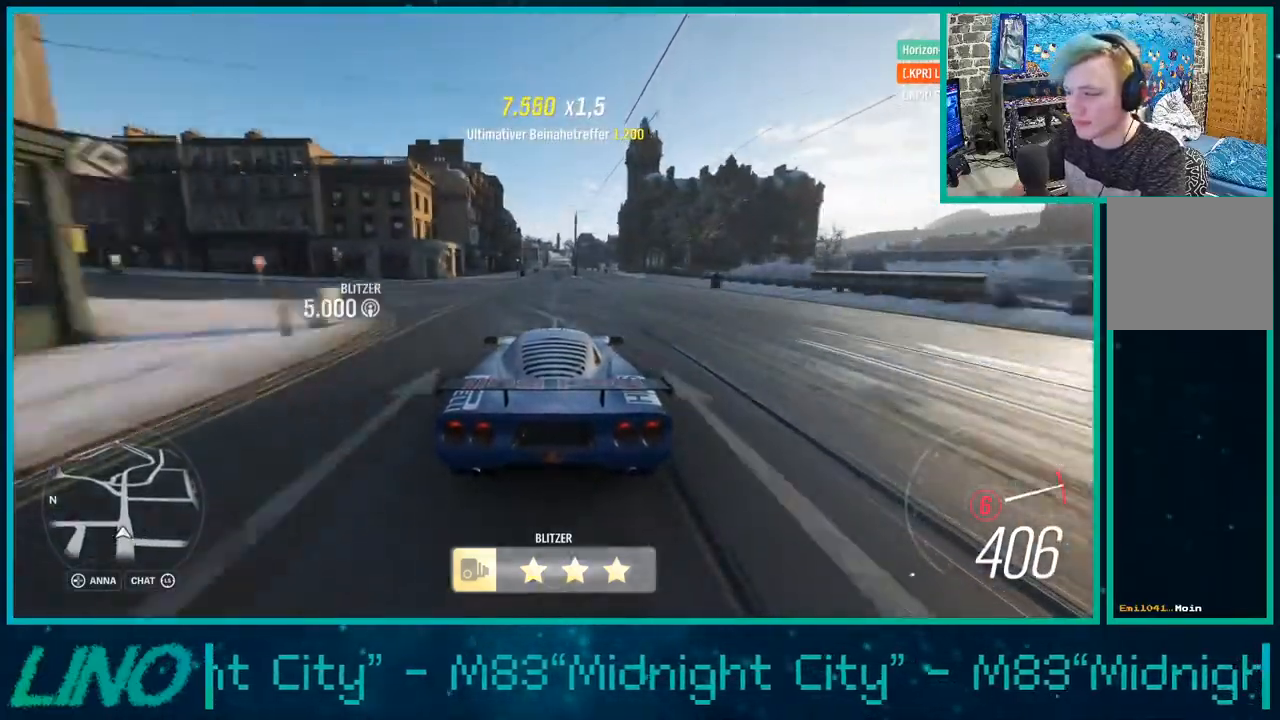
{"buttons": ["R2"], "left_stick": "center", "right_stick": "center", "events": []}
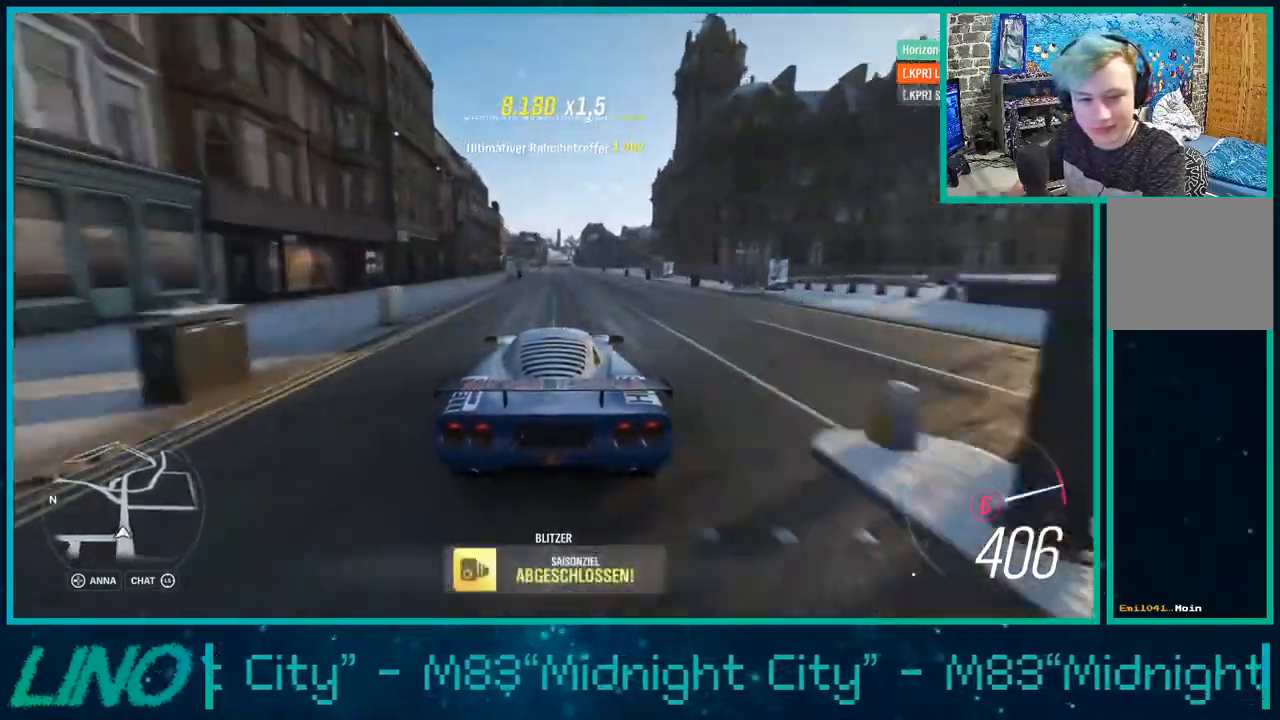
{"buttons": ["R2"], "left_stick": "center", "right_stick": "center", "events": []}
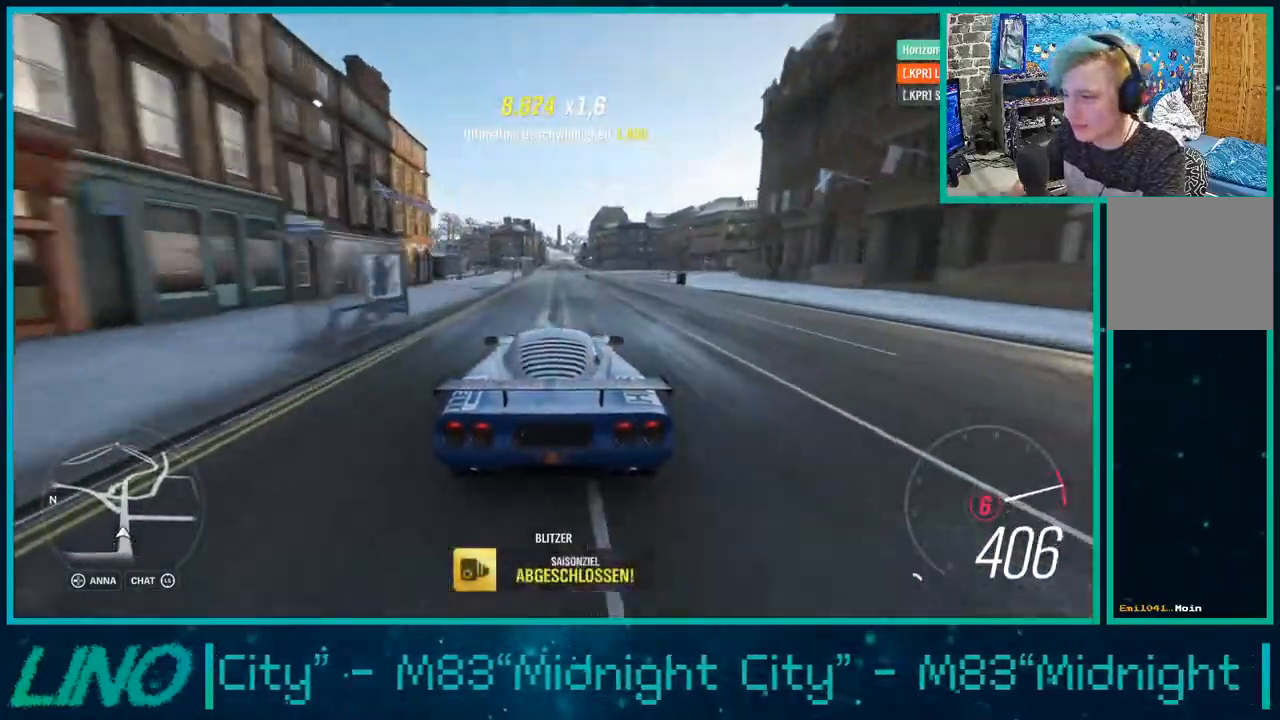
{"buttons": ["R2"], "left_stick": "center", "right_stick": "center", "events": []}
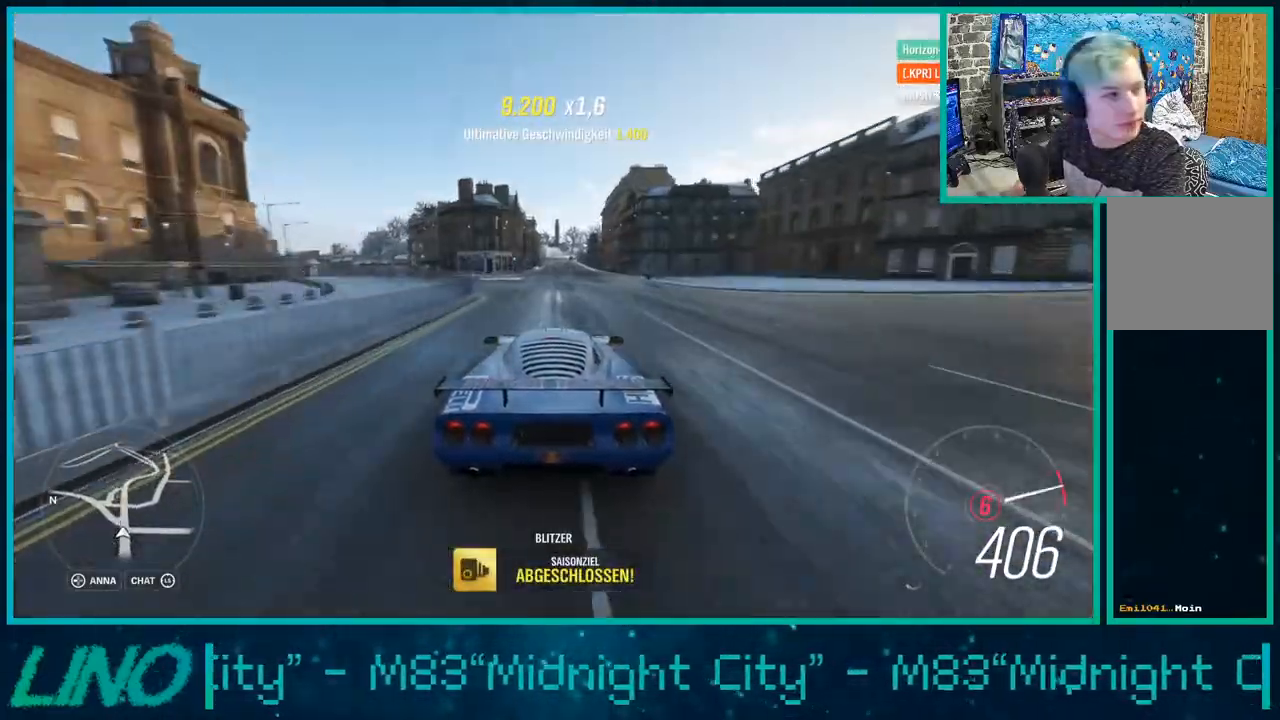
{"buttons": ["R2"], "left_stick": "center", "right_stick": "center", "events": []}
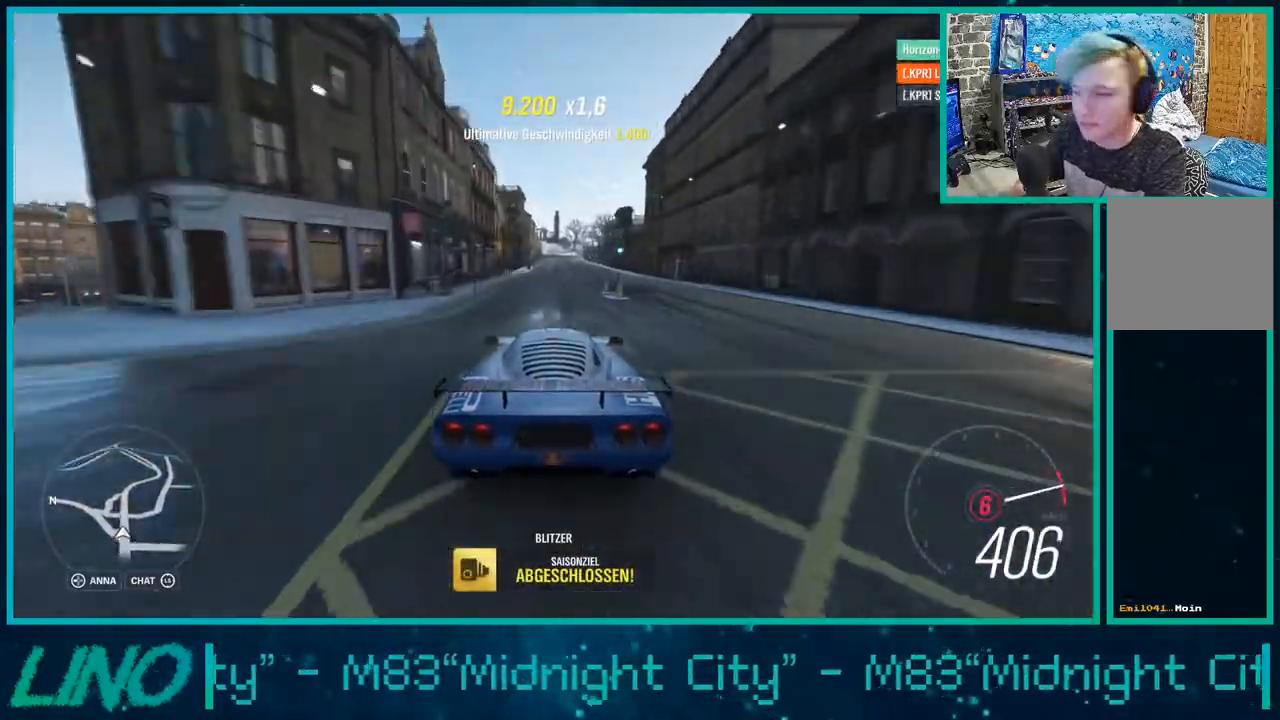
{"buttons": ["R2"], "left_stick": "center", "right_stick": "center", "events": []}
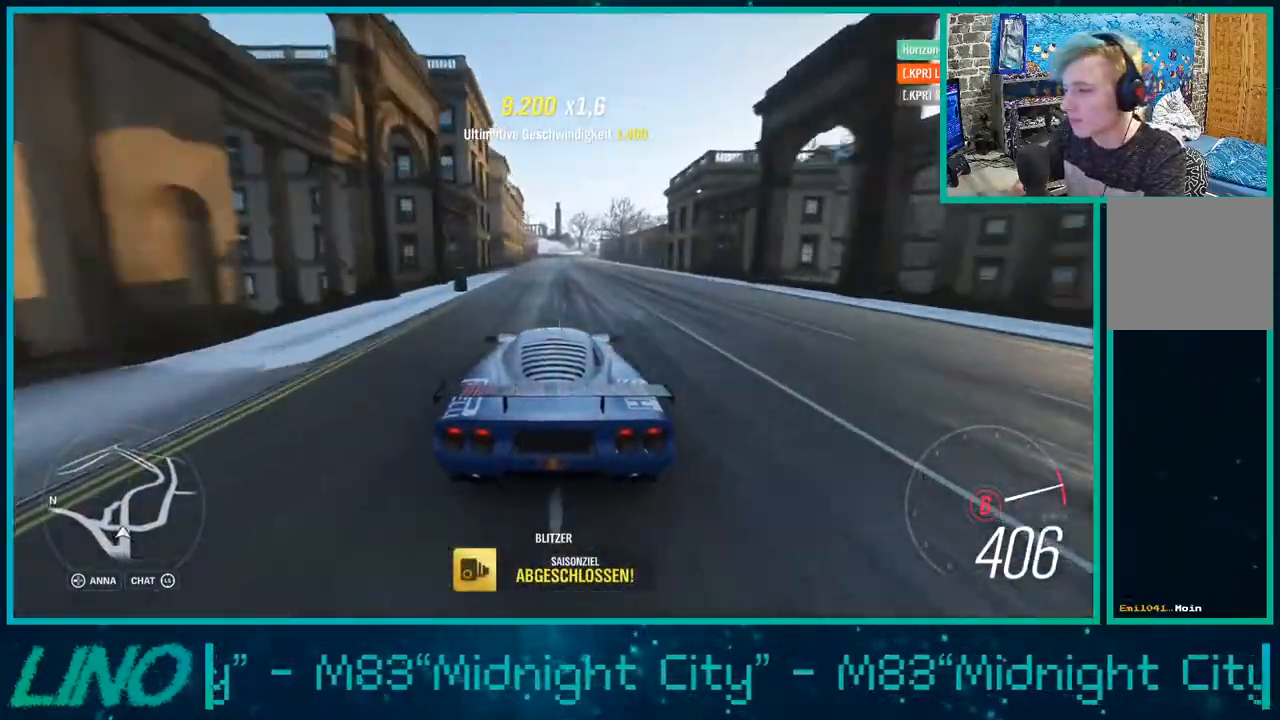
{"buttons": ["X", "L1", "L2"], "left_stick": "center", "right_stick": "center", "events": [[50, "X", "down"], [83, "L2", "down"], [100, "L1", "down"], [117, "R2", "up"], [250, "X", "up"], [283, "L1", "up"], [450, "L1", "down"], [450, "X", "down"]]}
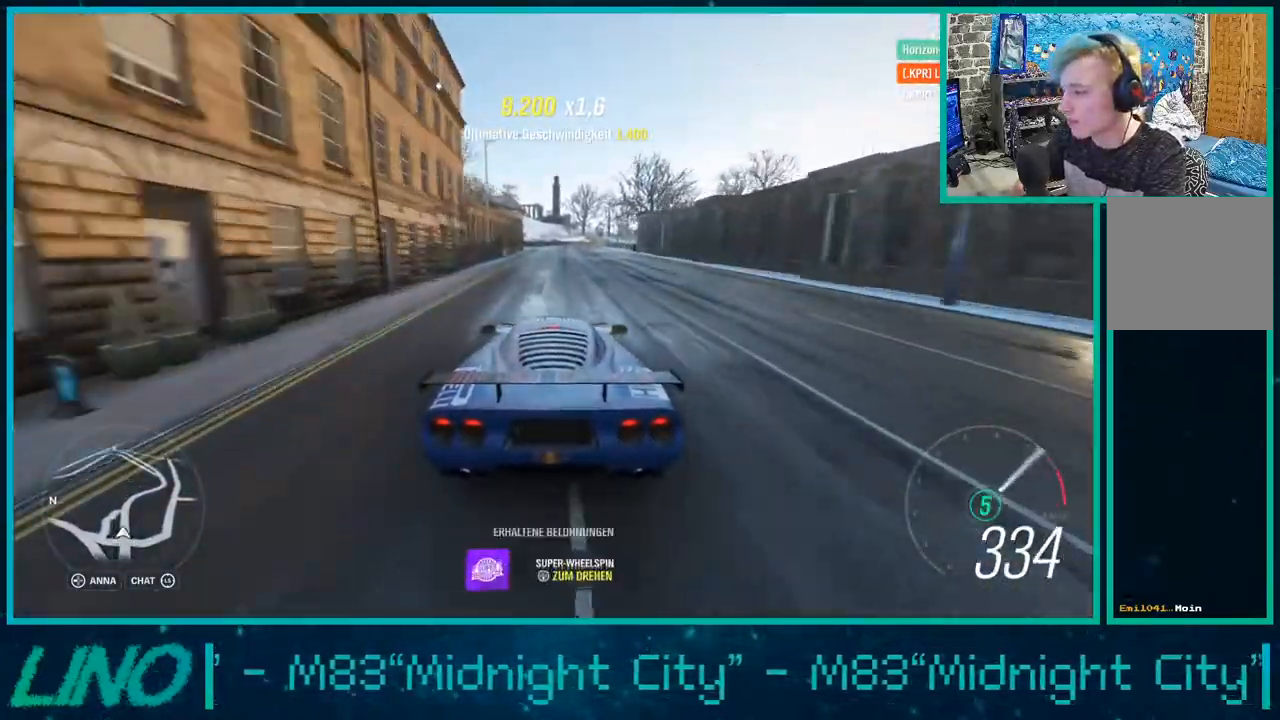
{"buttons": [], "left_stick": "center", "right_stick": "center", "events": [[50, "X", "up"], [100, "L1", "up"], [250, "L2", "up"]]}